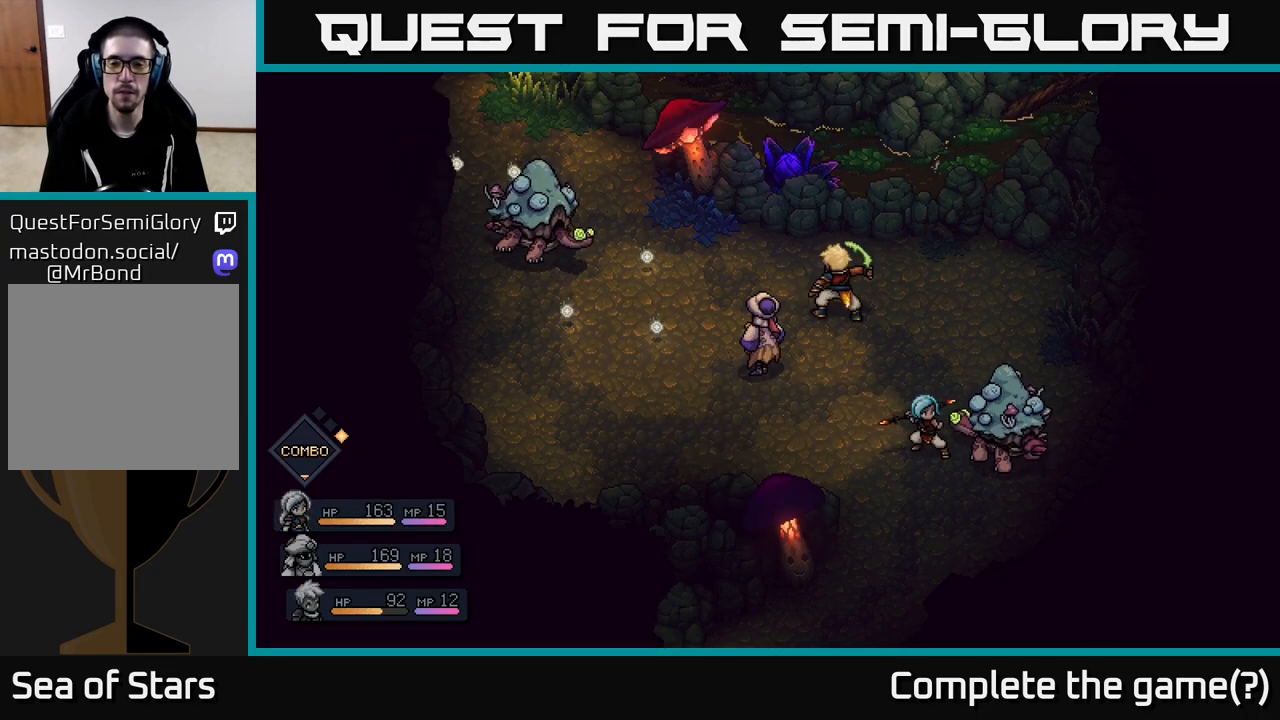
Gameplay with a controller (Xbox layout); each line is a JSON object with the inputs held at the frame after it. "events" lists button and stick changes between this image and that frame as [ms after this image, input, new state], when the widget could be followed in between.
{"buttons": [], "left_stick": "center", "right_stick": "center", "events": [[317, "A", "down"], [417, "A", "up"]]}
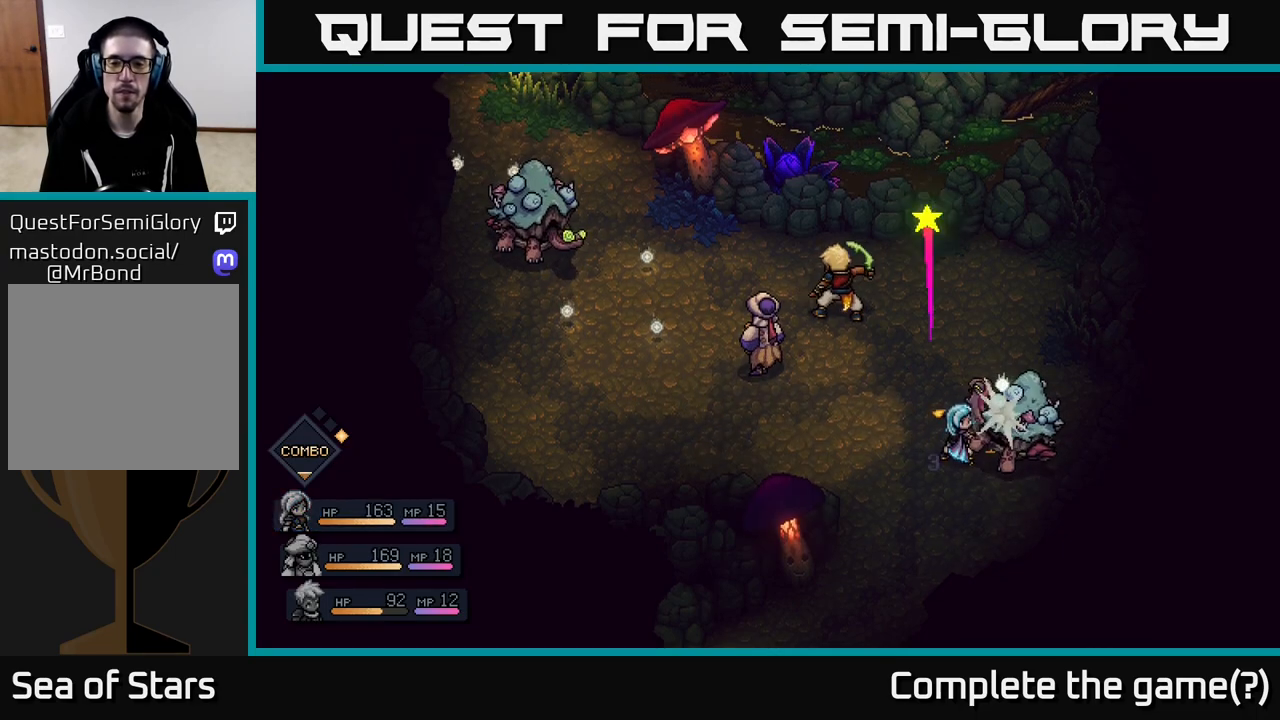
{"buttons": [], "left_stick": "center", "right_stick": "center", "events": [[350, "A", "down"], [467, "A", "up"]]}
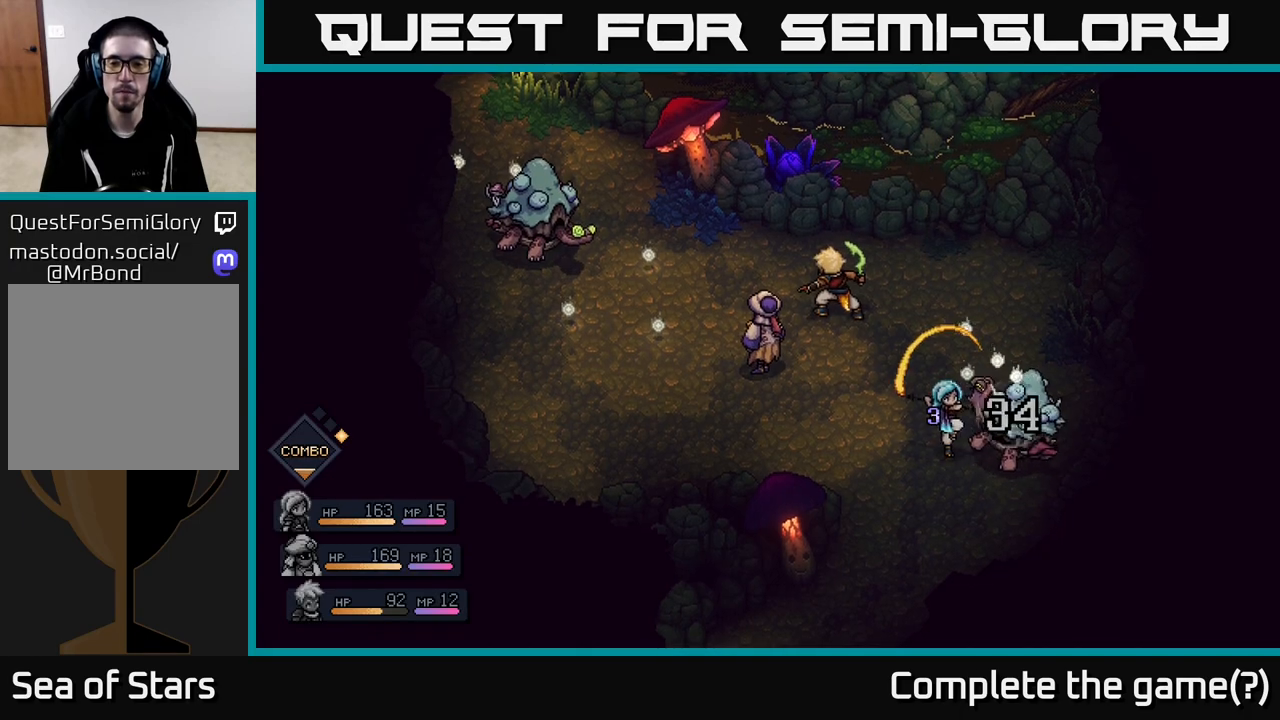
{"buttons": [], "left_stick": "center", "right_stick": "center", "events": []}
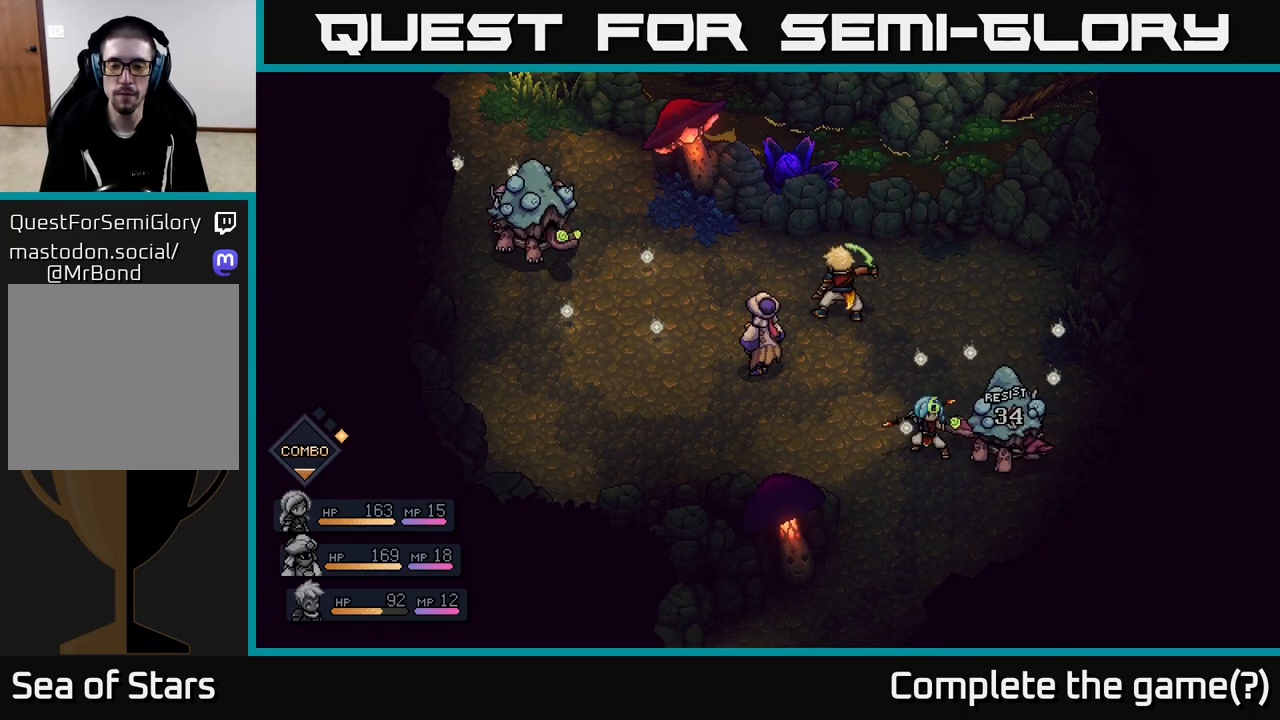
{"buttons": [], "left_stick": "center", "right_stick": "center", "events": []}
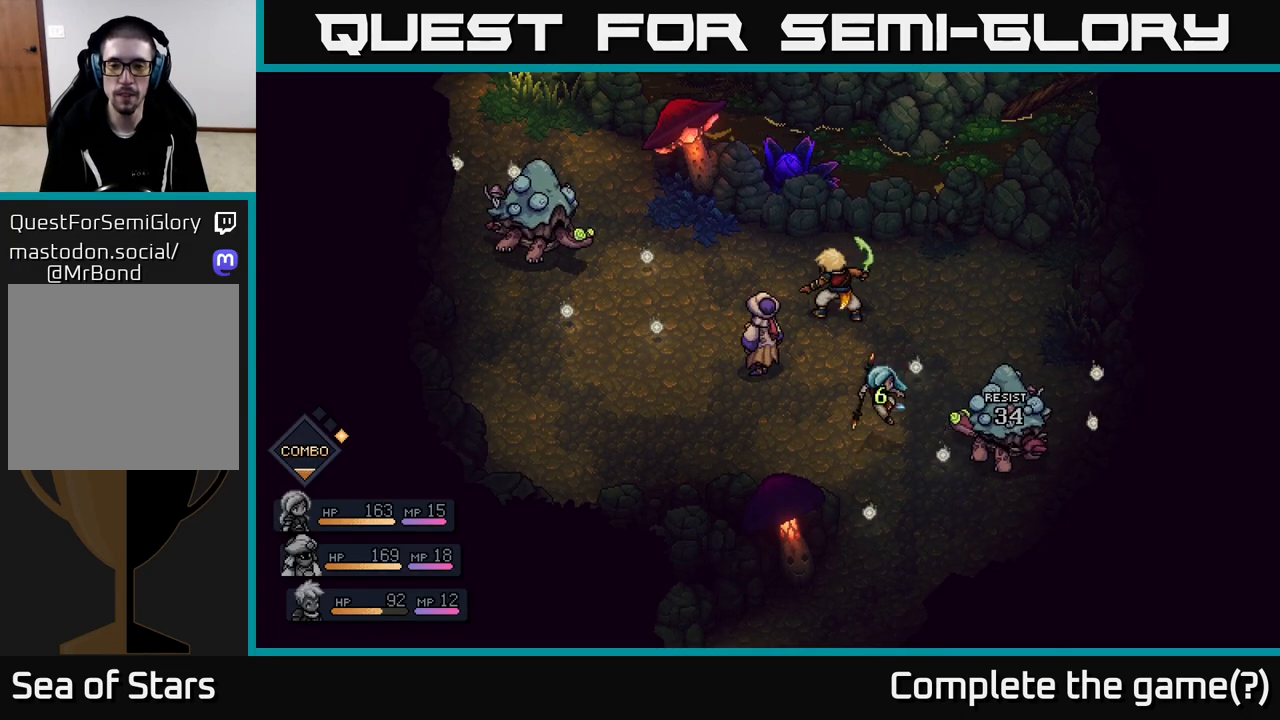
{"buttons": [], "left_stick": "center", "right_stick": "center", "events": []}
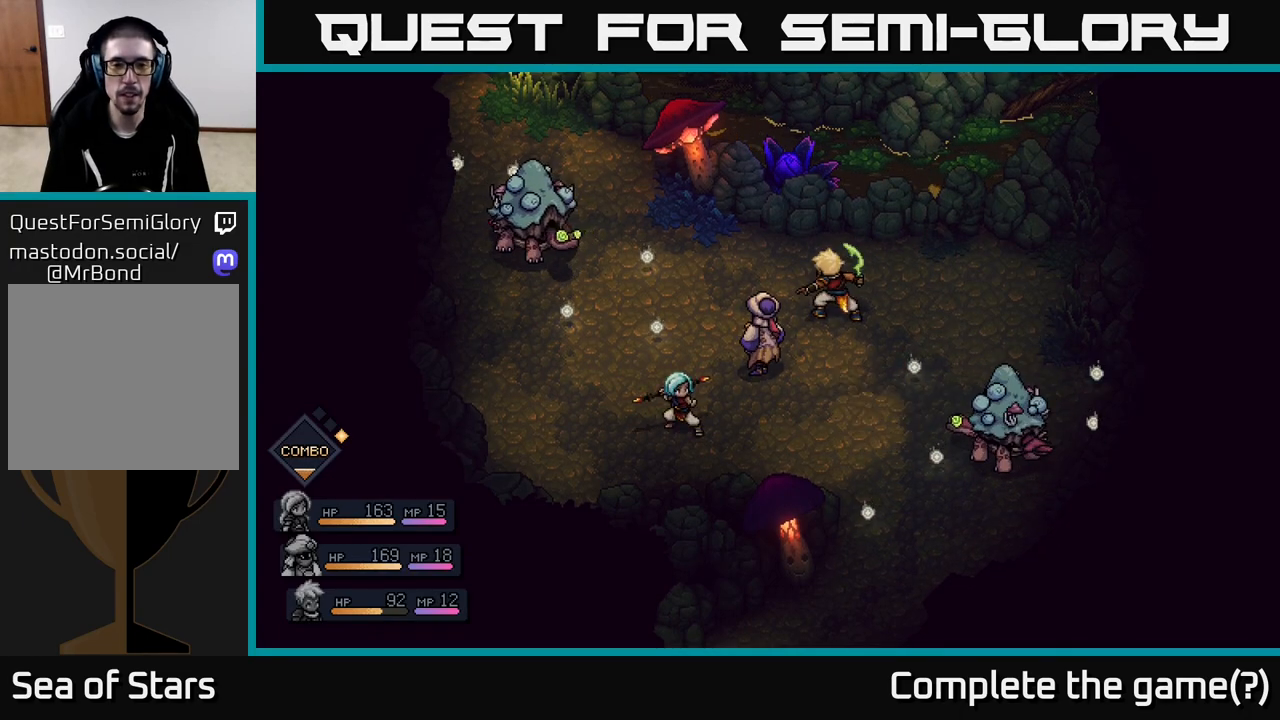
{"buttons": [], "left_stick": "center", "right_stick": "center", "events": []}
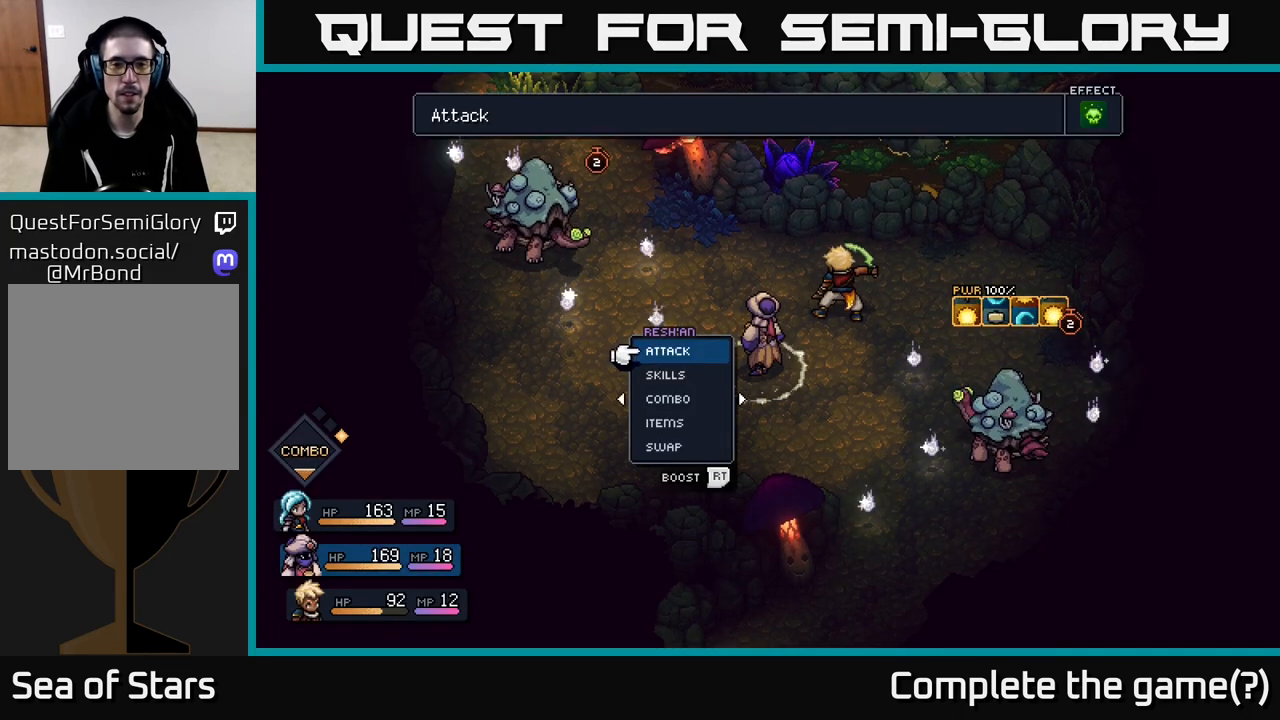
{"buttons": [], "left_stick": "center", "right_stick": "center", "events": [[67, "left_stick", "right"], [300, "left_stick", "center"]]}
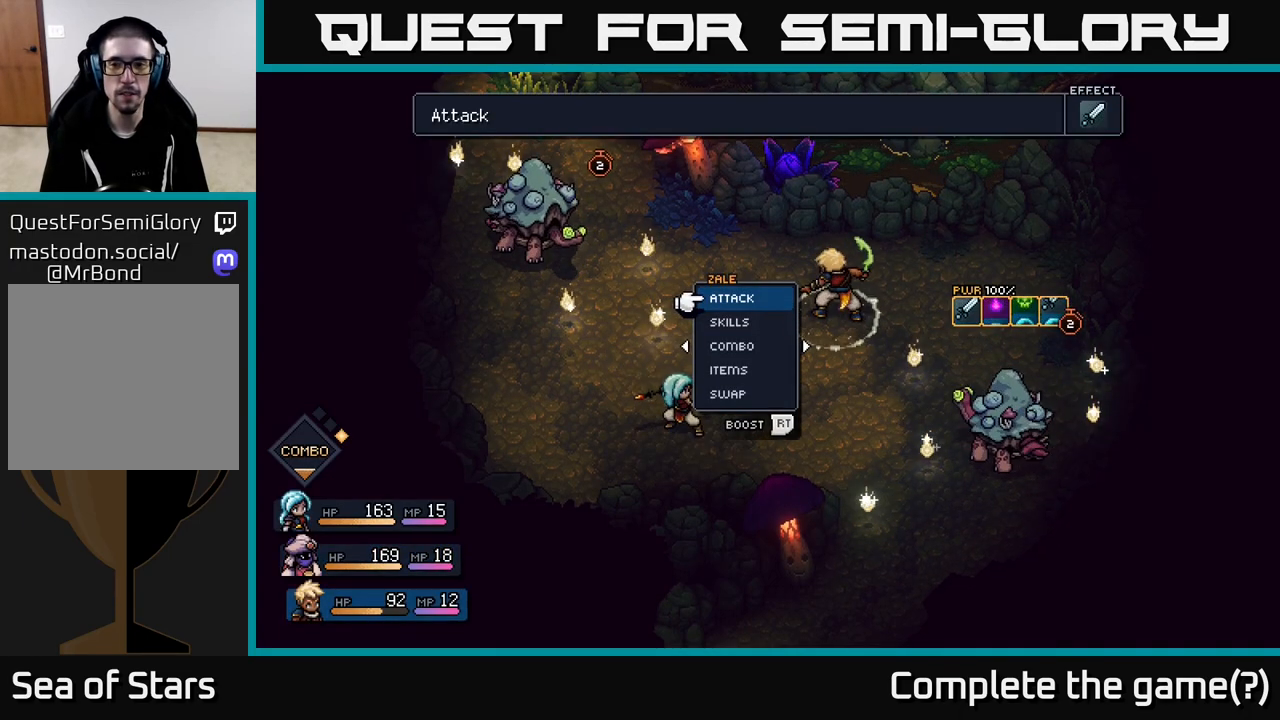
{"buttons": [], "left_stick": "center", "right_stick": "center", "events": [[50, "left_stick", "left"], [250, "left_stick", "center"]]}
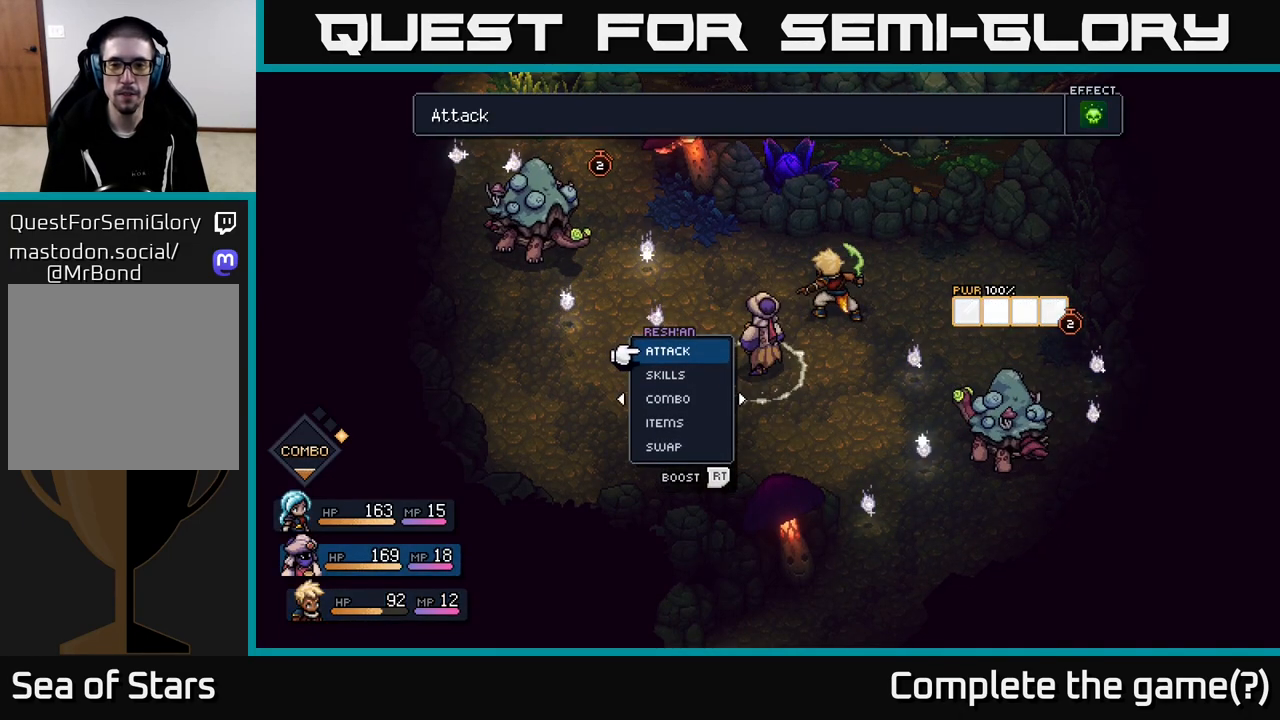
{"buttons": [], "left_stick": "center", "right_stick": "center", "events": []}
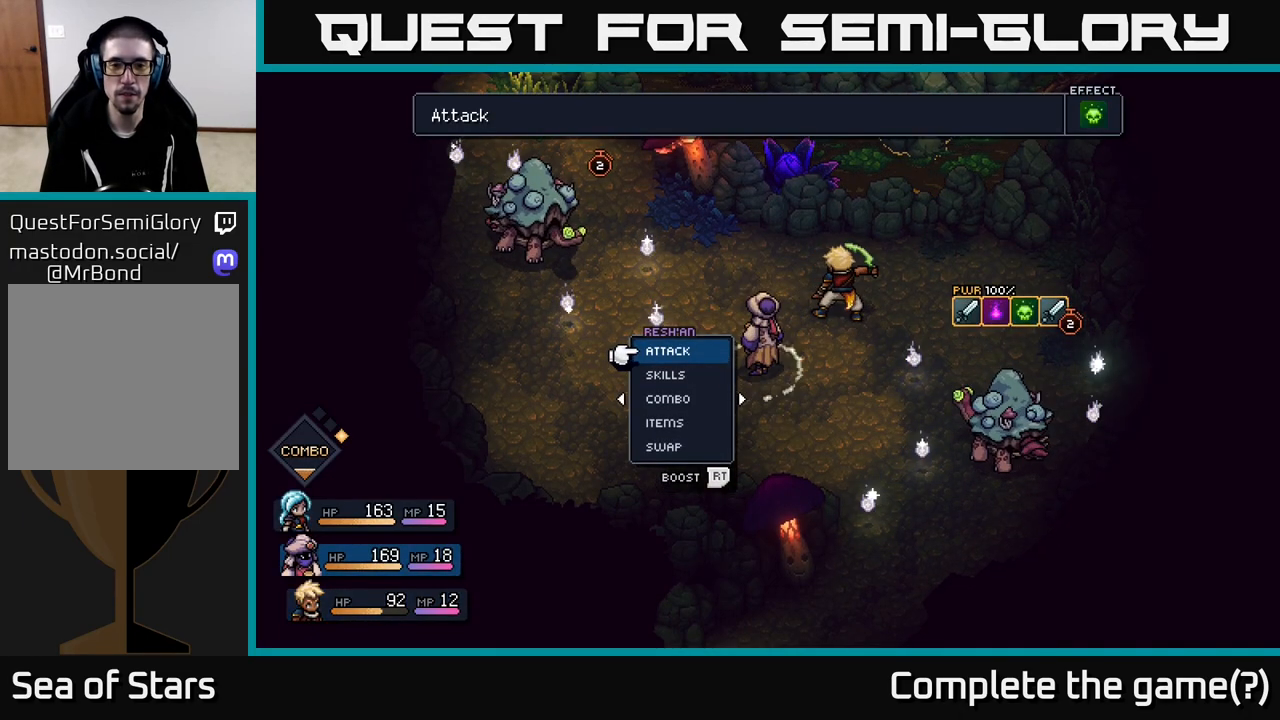
{"buttons": ["R2"], "left_stick": "center", "right_stick": "center", "events": [[467, "R2", "down"]]}
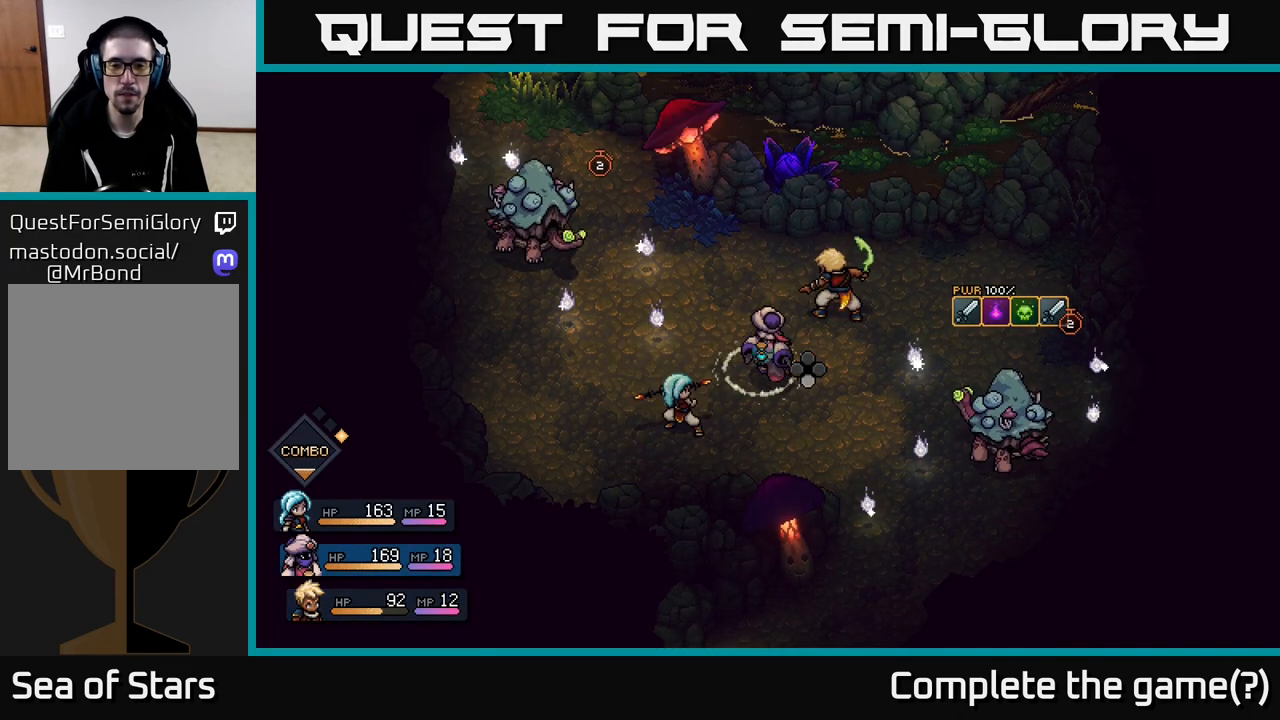
{"buttons": ["R2"], "left_stick": "center", "right_stick": "center", "events": []}
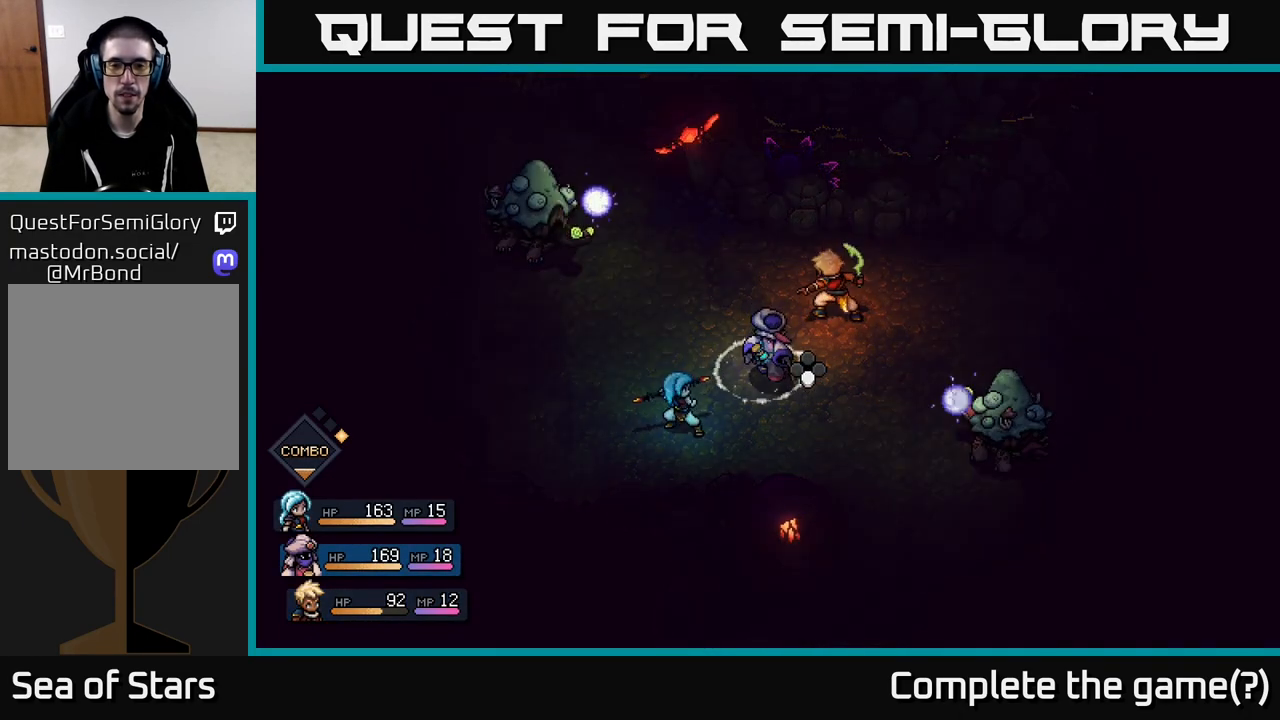
{"buttons": ["R2"], "left_stick": "center", "right_stick": "center", "events": [[83, "A", "down"], [150, "A", "up"], [233, "A", "down"], [367, "A", "up"]]}
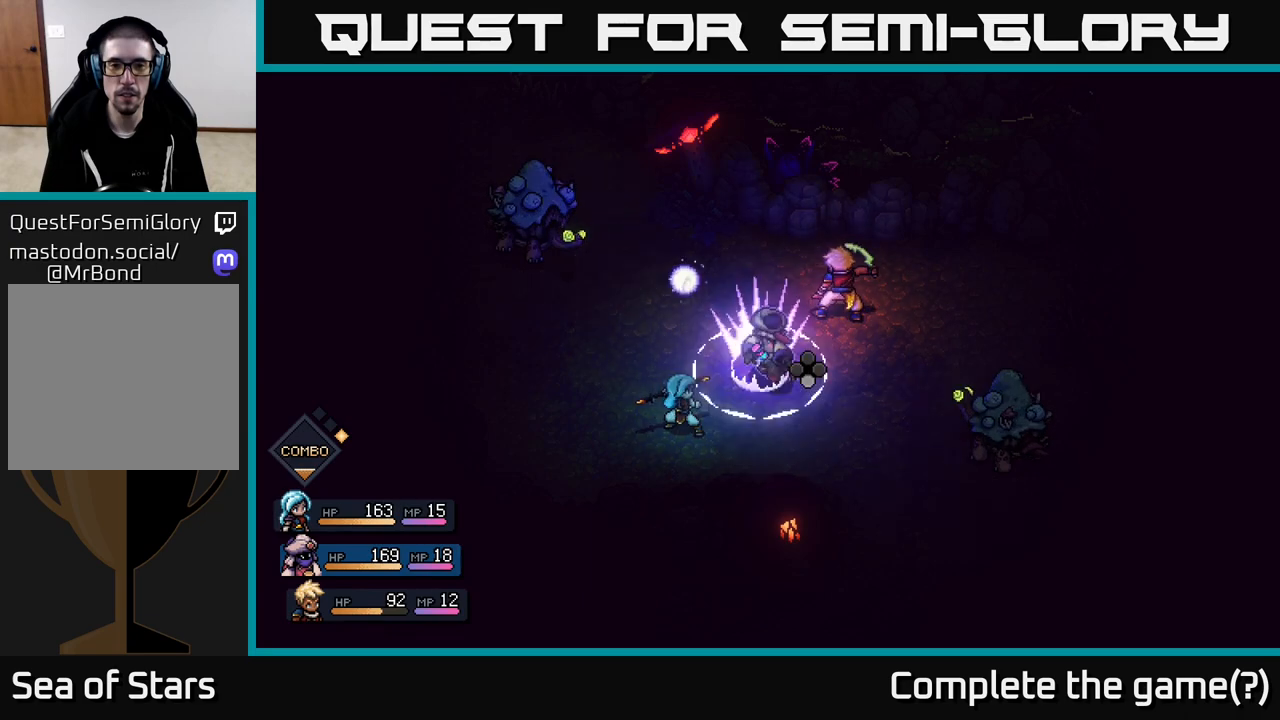
{"buttons": [], "left_stick": "center", "right_stick": "center", "events": [[117, "R2", "up"]]}
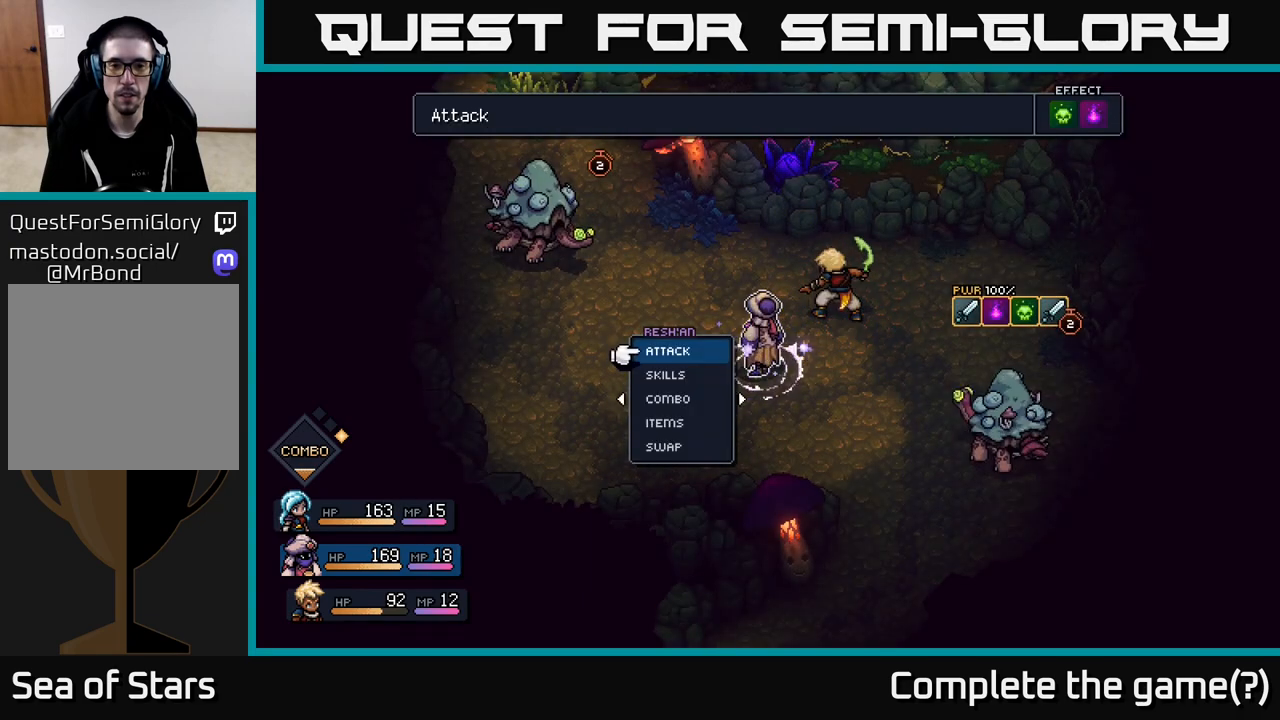
{"buttons": [], "left_stick": "center", "right_stick": "center", "events": [[117, "A", "down"], [167, "A", "up"], [267, "left_stick", "right"], [450, "left_stick", "center"]]}
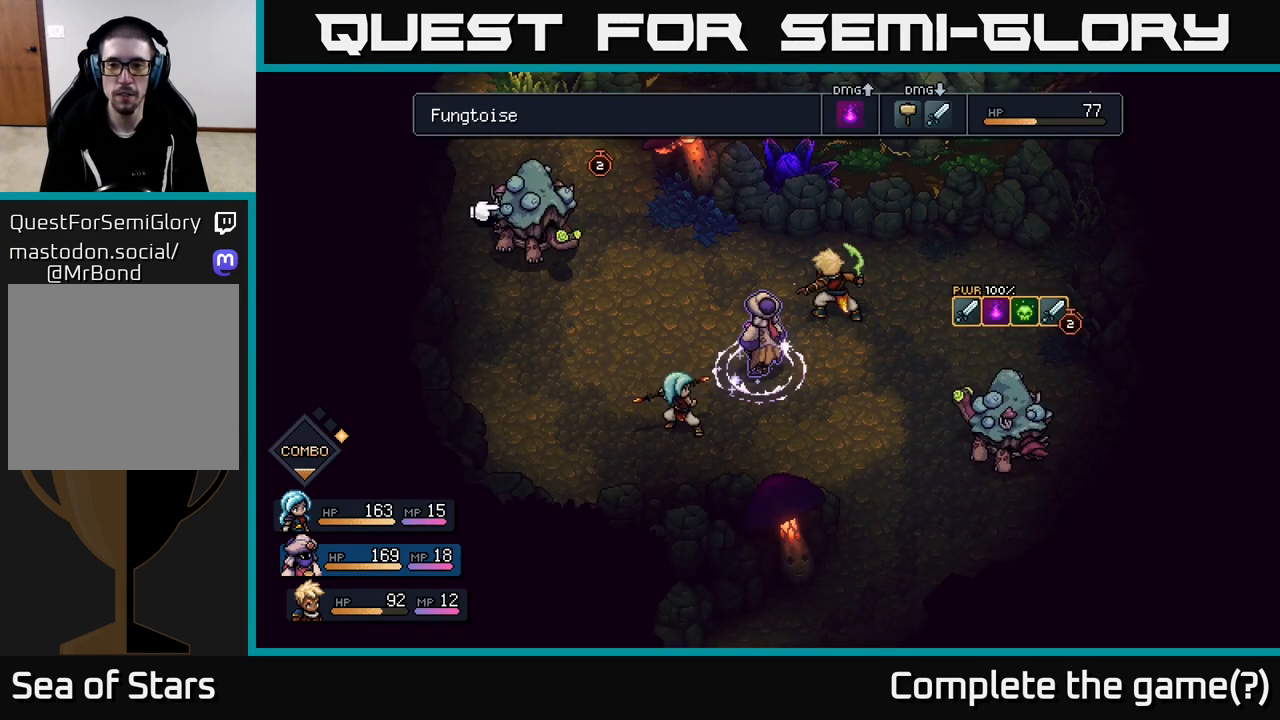
{"buttons": [], "left_stick": "center", "right_stick": "center", "events": [[183, "left_stick", "left"], [367, "left_stick", "center"]]}
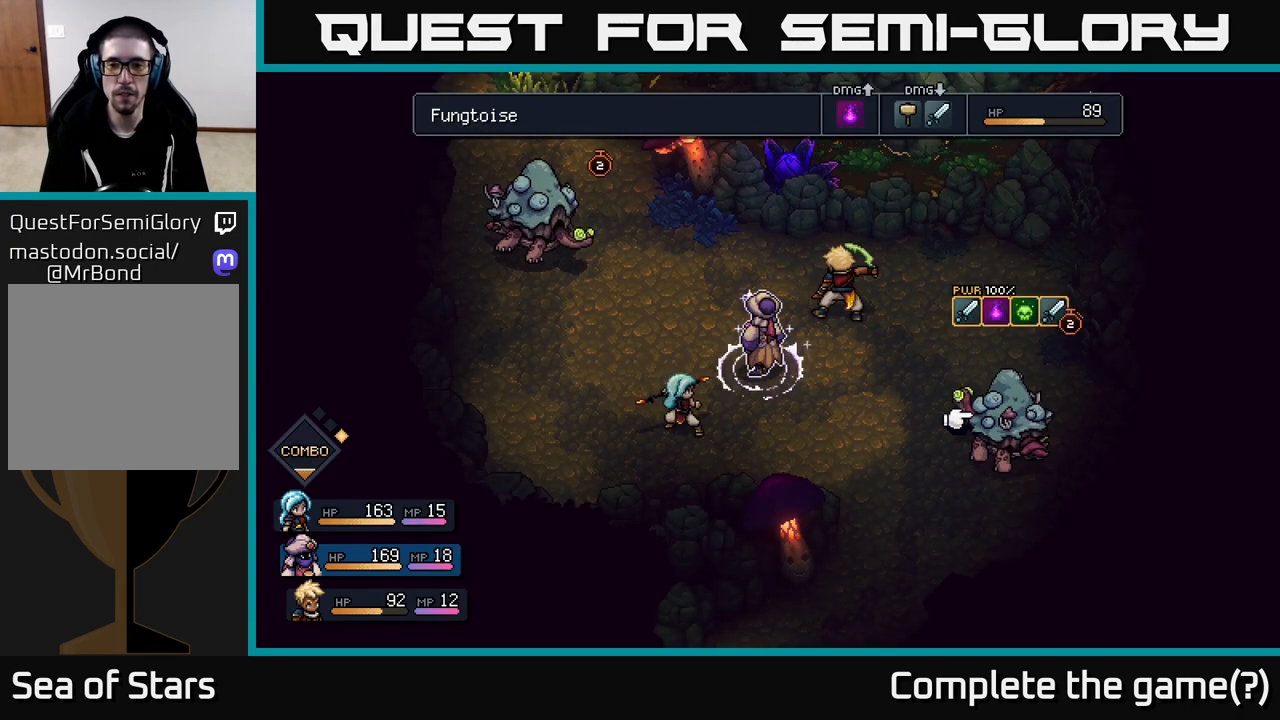
{"buttons": [], "left_stick": "center", "right_stick": "center", "events": [[317, "A", "down"], [400, "A", "up"]]}
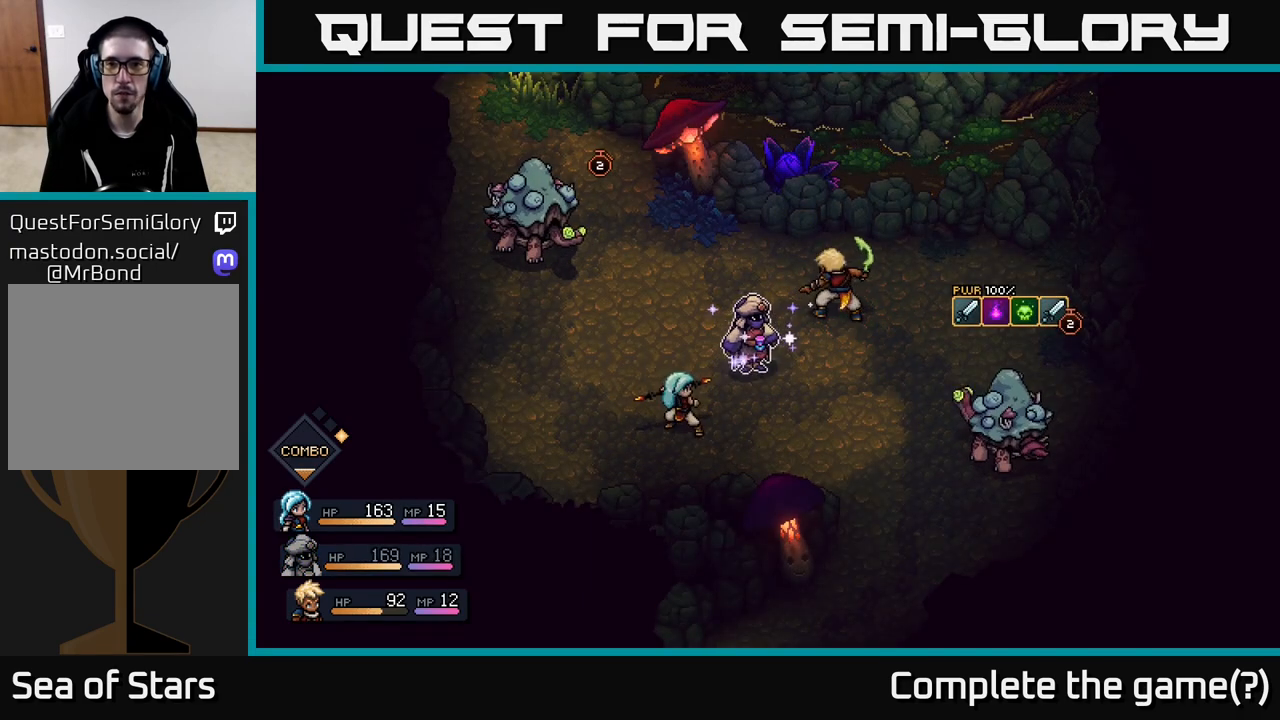
{"buttons": [], "left_stick": "center", "right_stick": "center", "events": []}
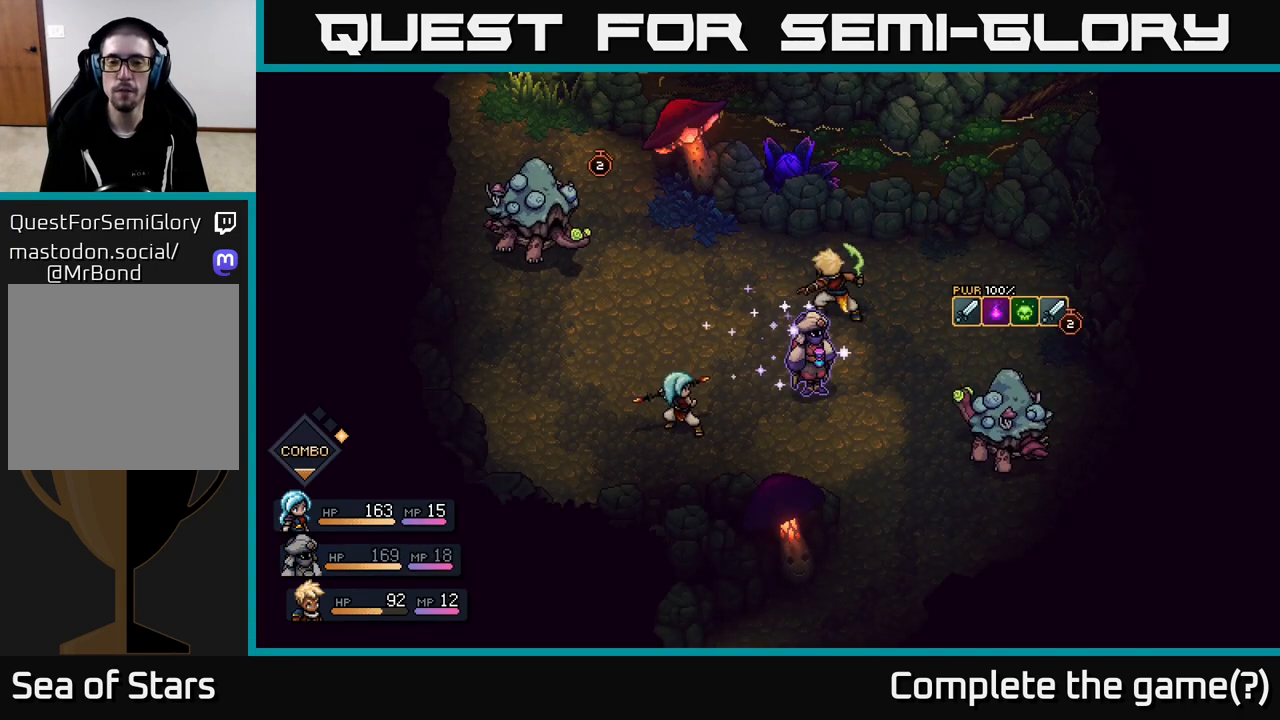
{"buttons": [], "left_stick": "center", "right_stick": "center", "events": []}
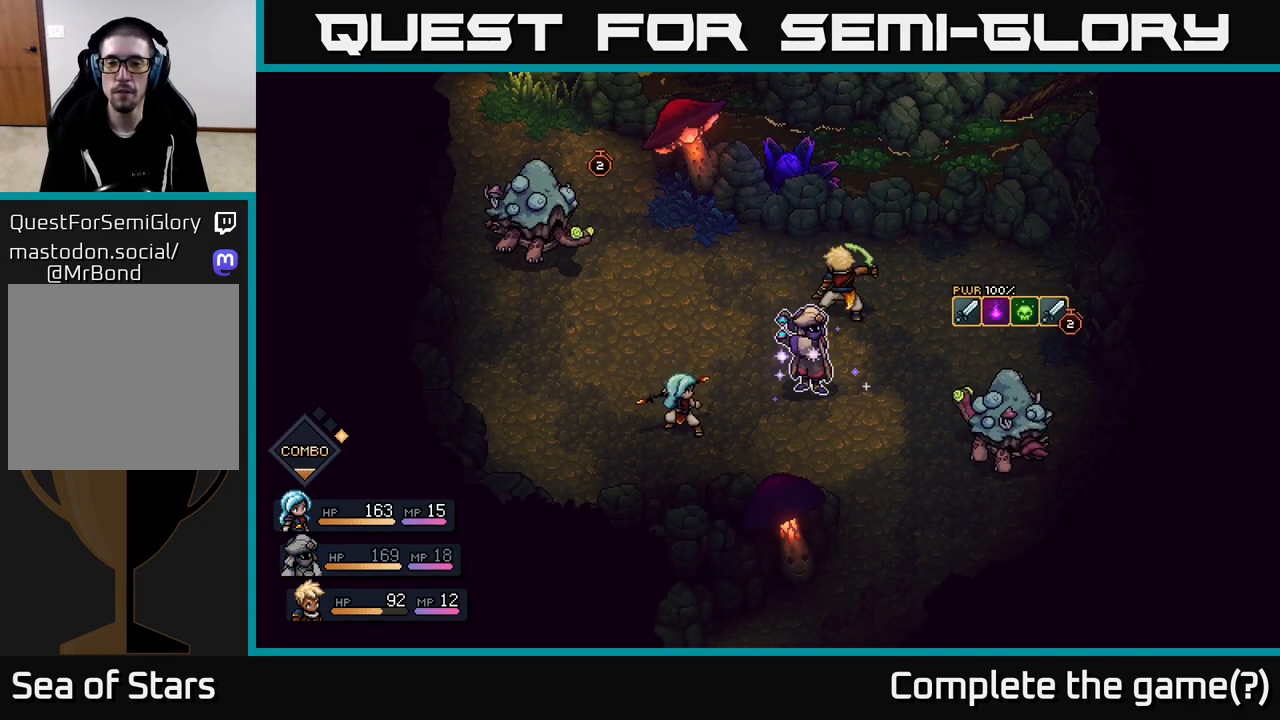
{"buttons": [], "left_stick": "center", "right_stick": "center", "events": []}
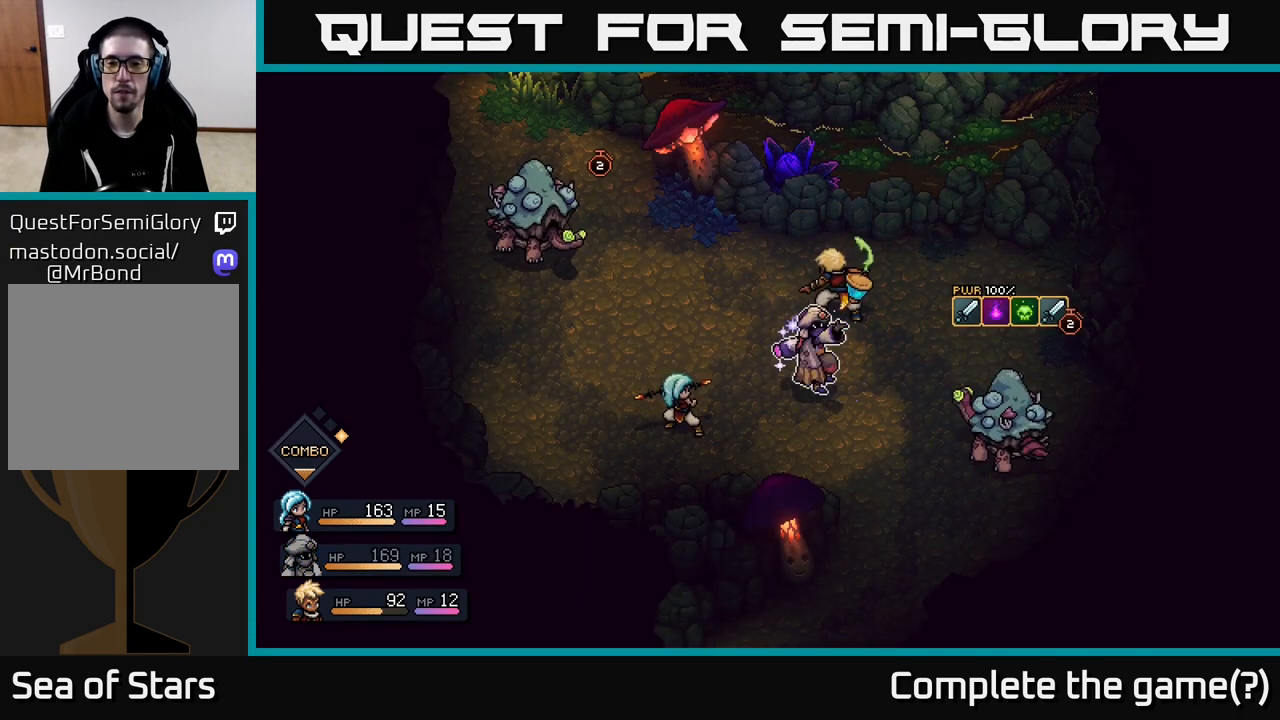
{"buttons": [], "left_stick": "center", "right_stick": "center", "events": []}
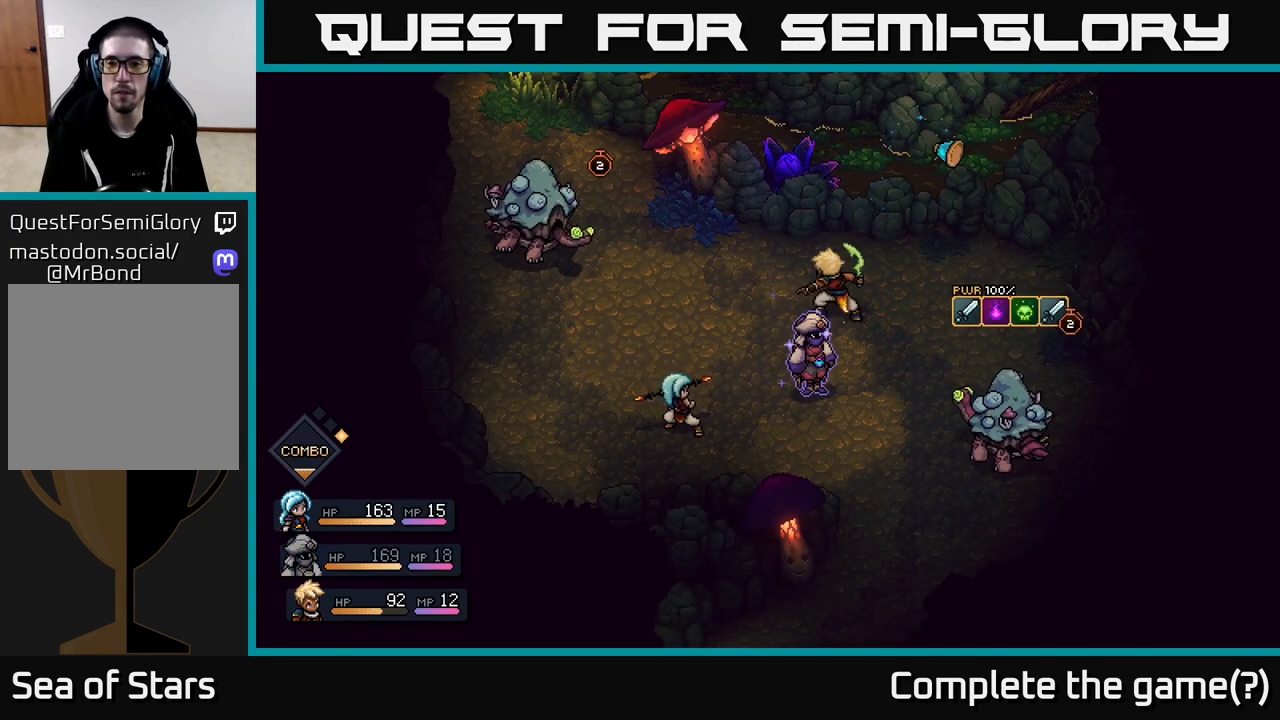
{"buttons": ["A"], "left_stick": "center", "right_stick": "center", "events": [[50, "A", "down"], [100, "A", "up"], [433, "A", "down"]]}
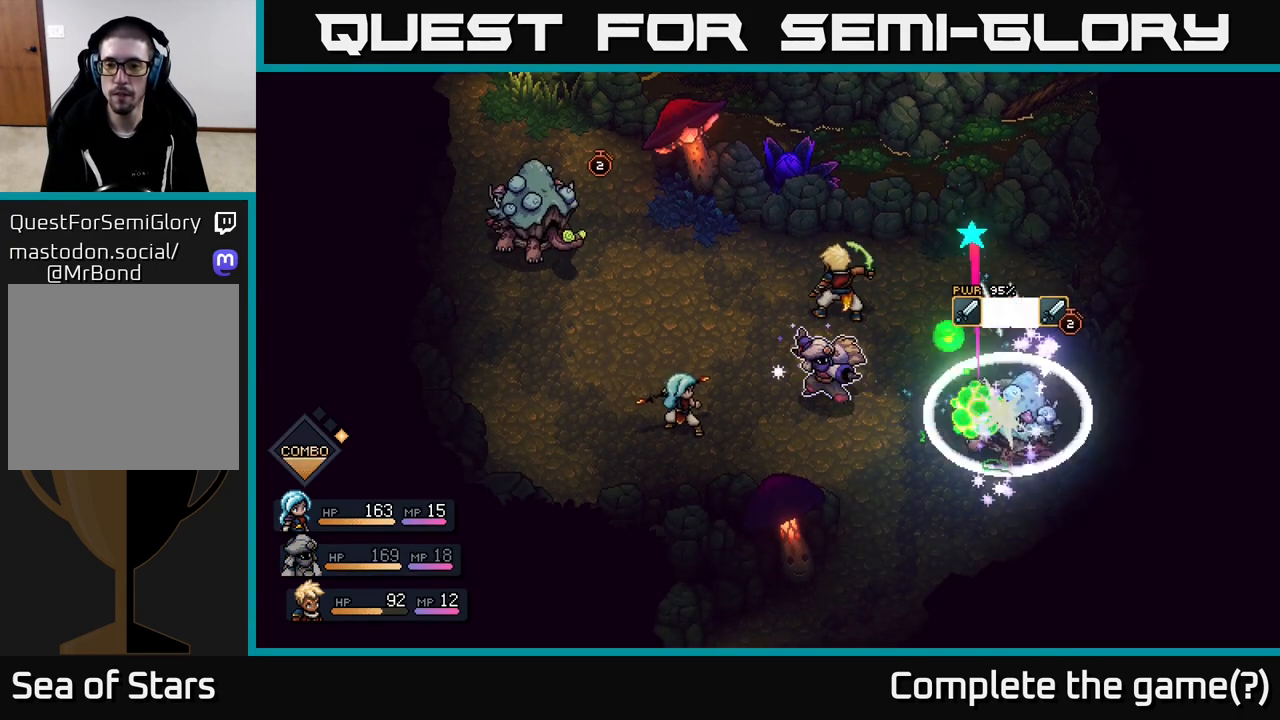
{"buttons": [], "left_stick": "center", "right_stick": "center", "events": [[17, "A", "up"]]}
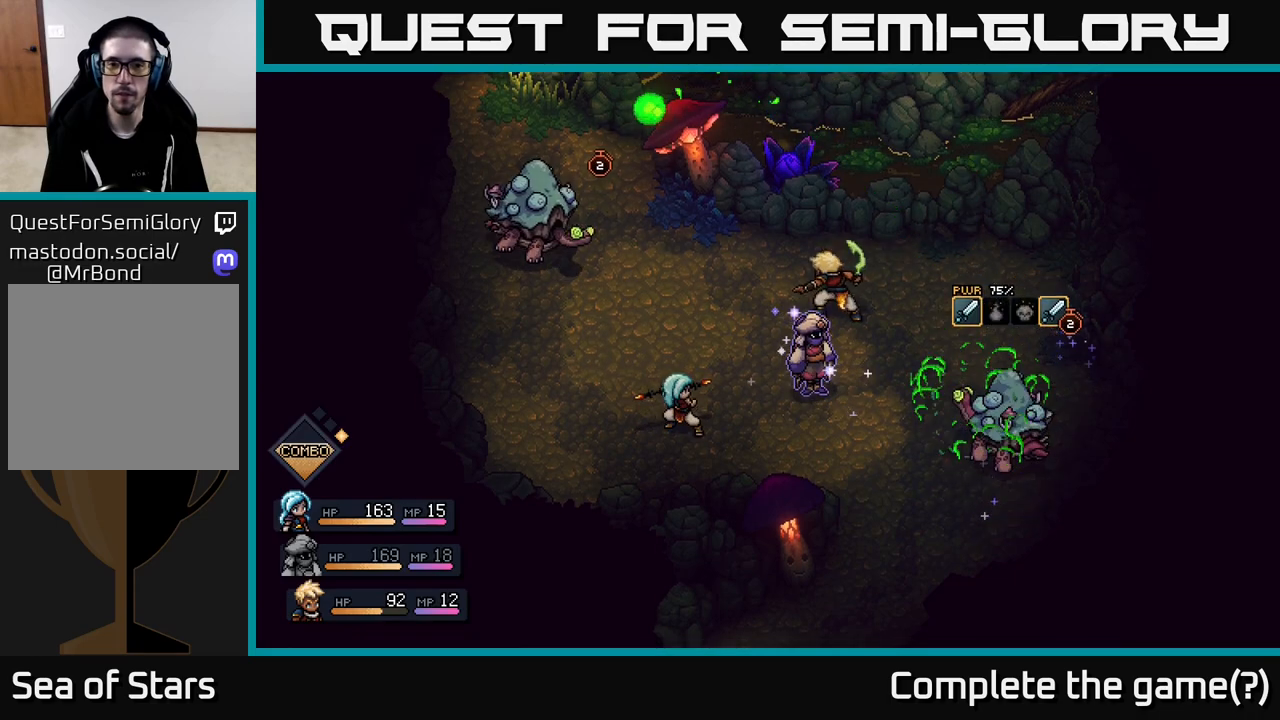
{"buttons": [], "left_stick": "center", "right_stick": "center", "events": [[150, "A", "down"], [233, "A", "up"]]}
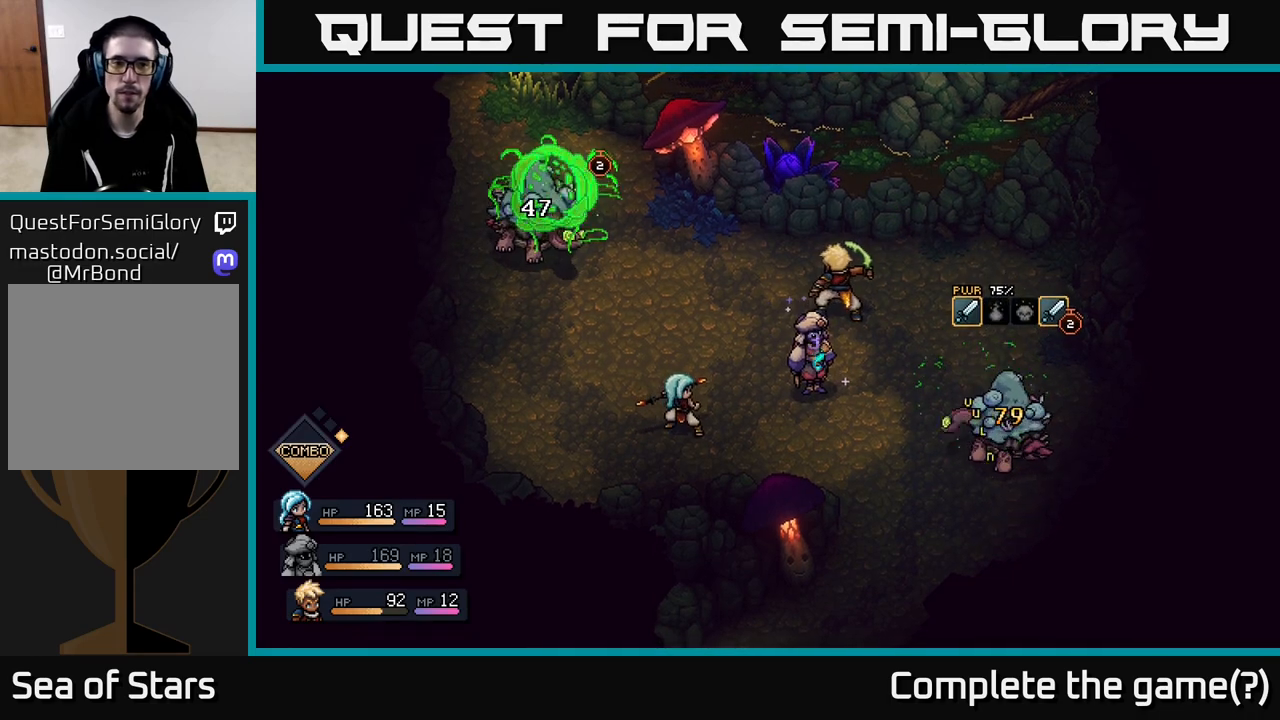
{"buttons": [], "left_stick": "center", "right_stick": "center", "events": []}
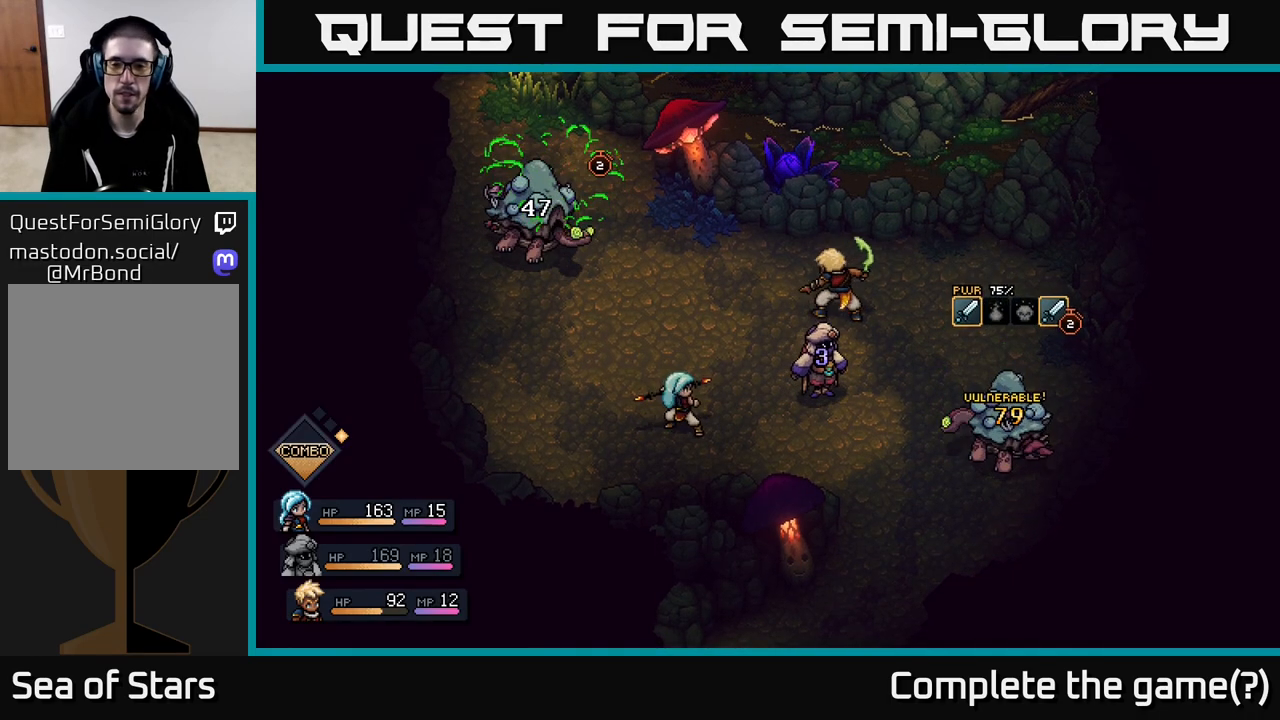
{"buttons": [], "left_stick": "center", "right_stick": "center", "events": []}
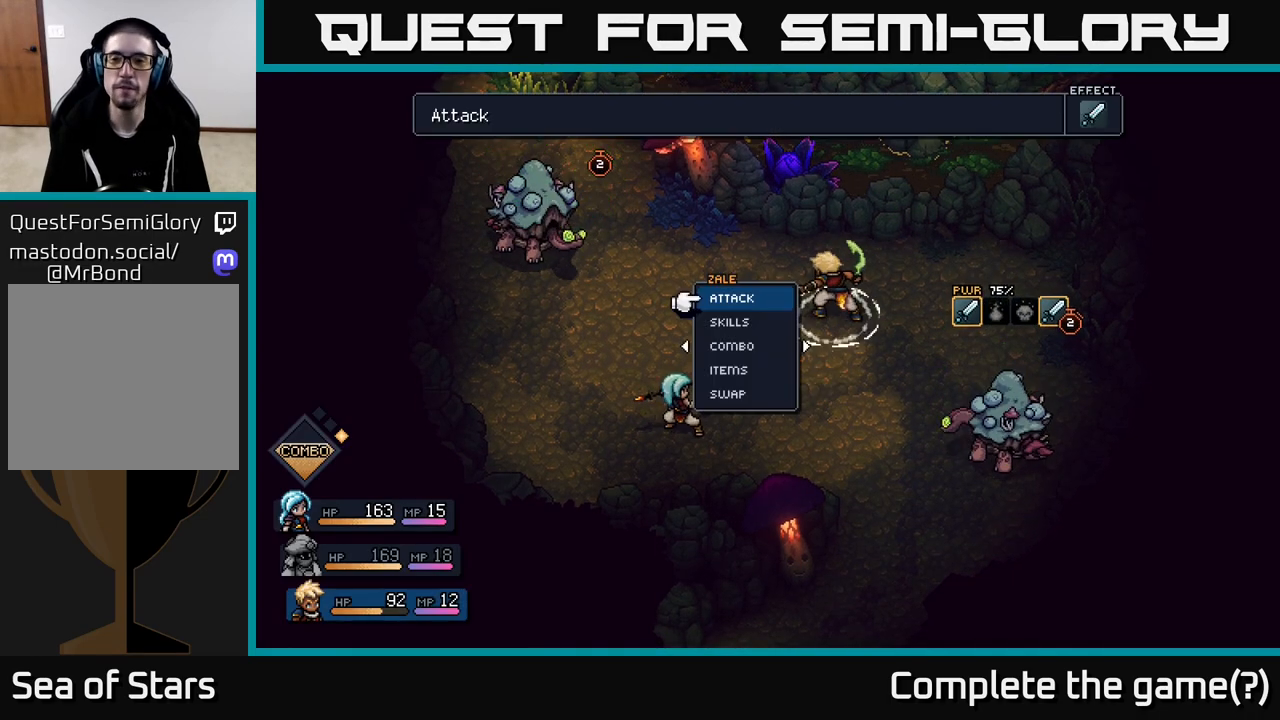
{"buttons": [], "left_stick": "center", "right_stick": "center", "events": []}
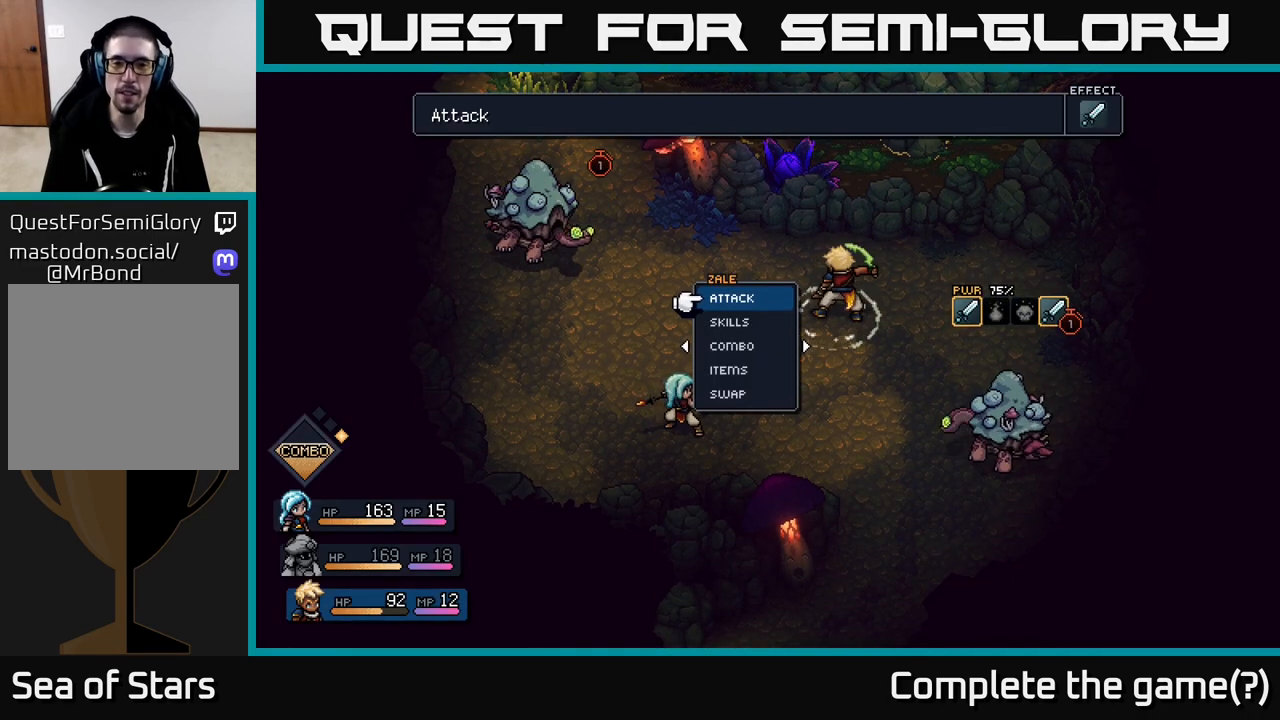
{"buttons": [], "left_stick": "center", "right_stick": "center", "events": [[167, "left_stick", "right"], [367, "left_stick", "center"]]}
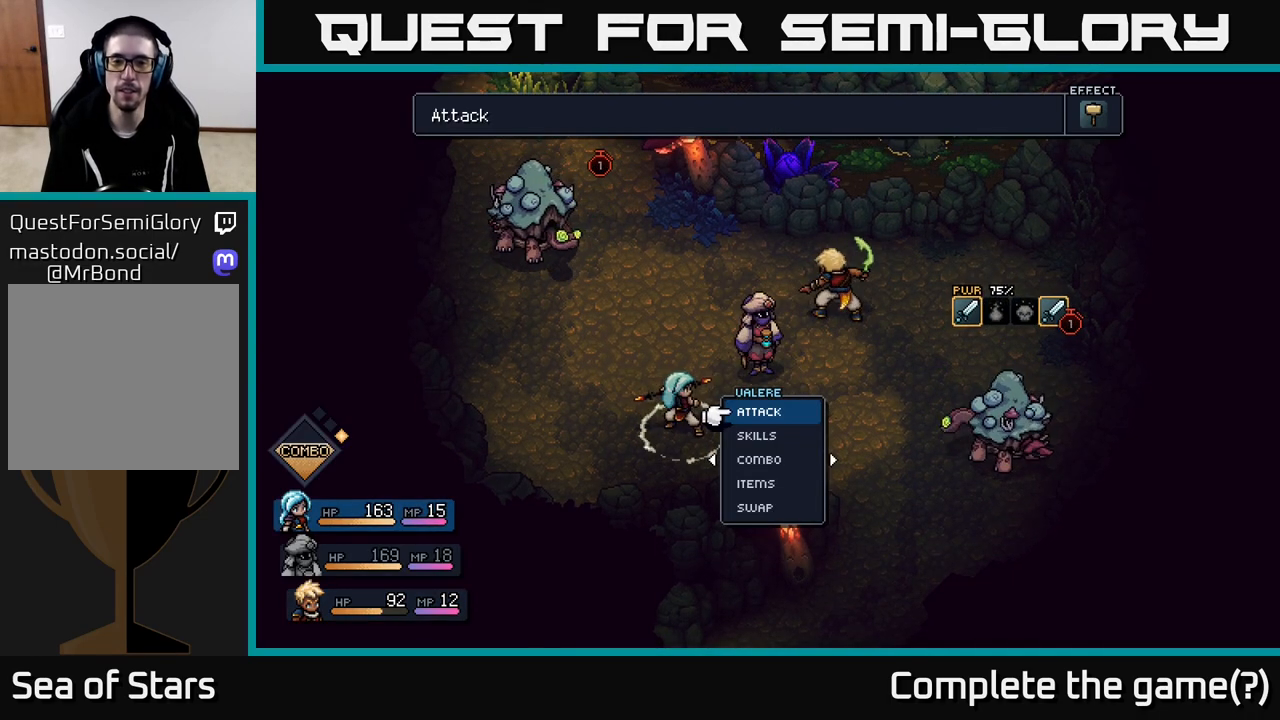
{"buttons": [], "left_stick": "right", "right_stick": "center", "events": [[433, "left_stick", "right"]]}
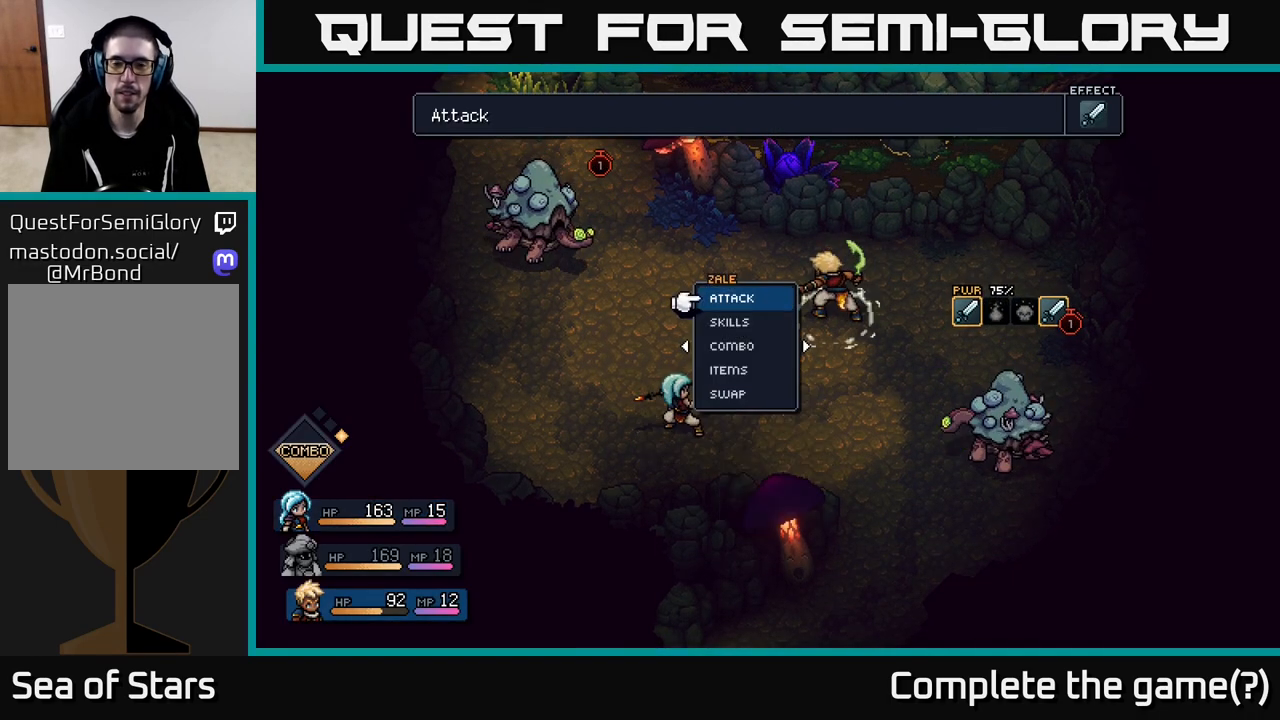
{"buttons": [], "left_stick": "center", "right_stick": "center", "events": [[100, "left_stick", "center"], [317, "A", "down"], [383, "A", "up"]]}